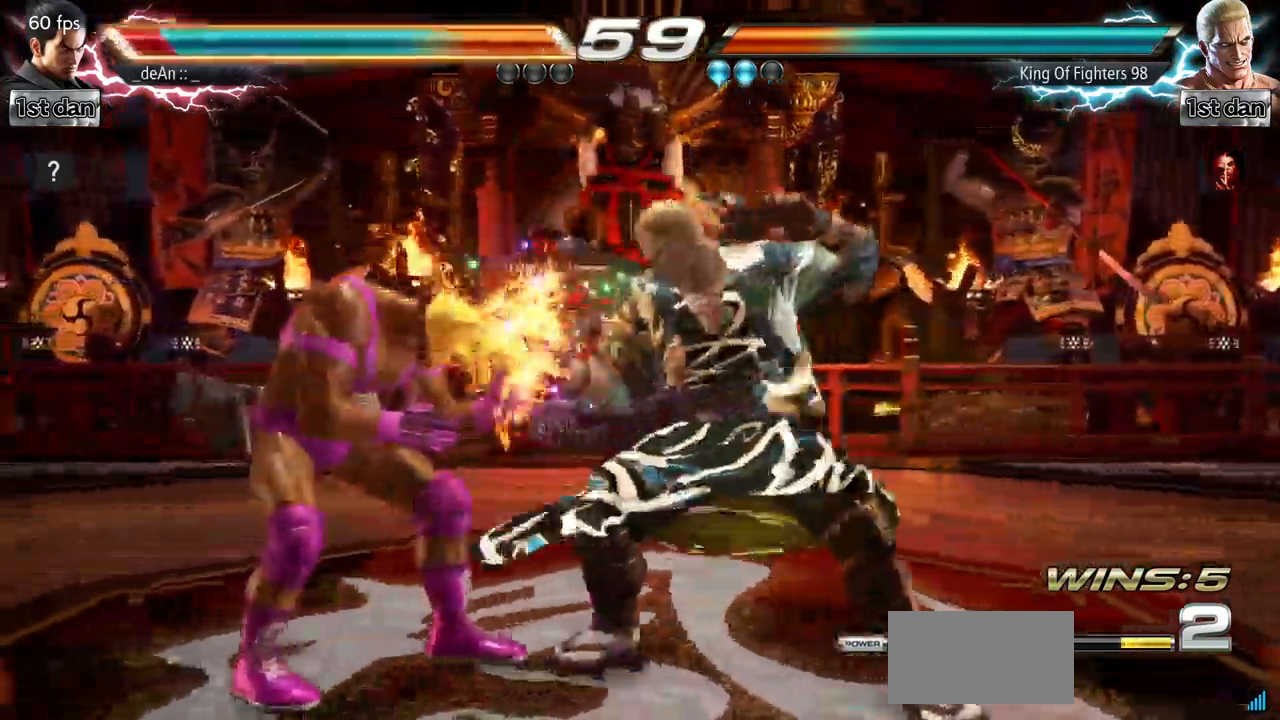
Gameplay with a controller (arcade stick); each line is a JSON object with the inputs held at the frame after it. "events" lists button and stick changes between this image and that frame as [ms after this image, input, new state], when the widget could be followed in between. Not read: L3 R3.
{"buttons": [], "left_stick": "left", "events": []}
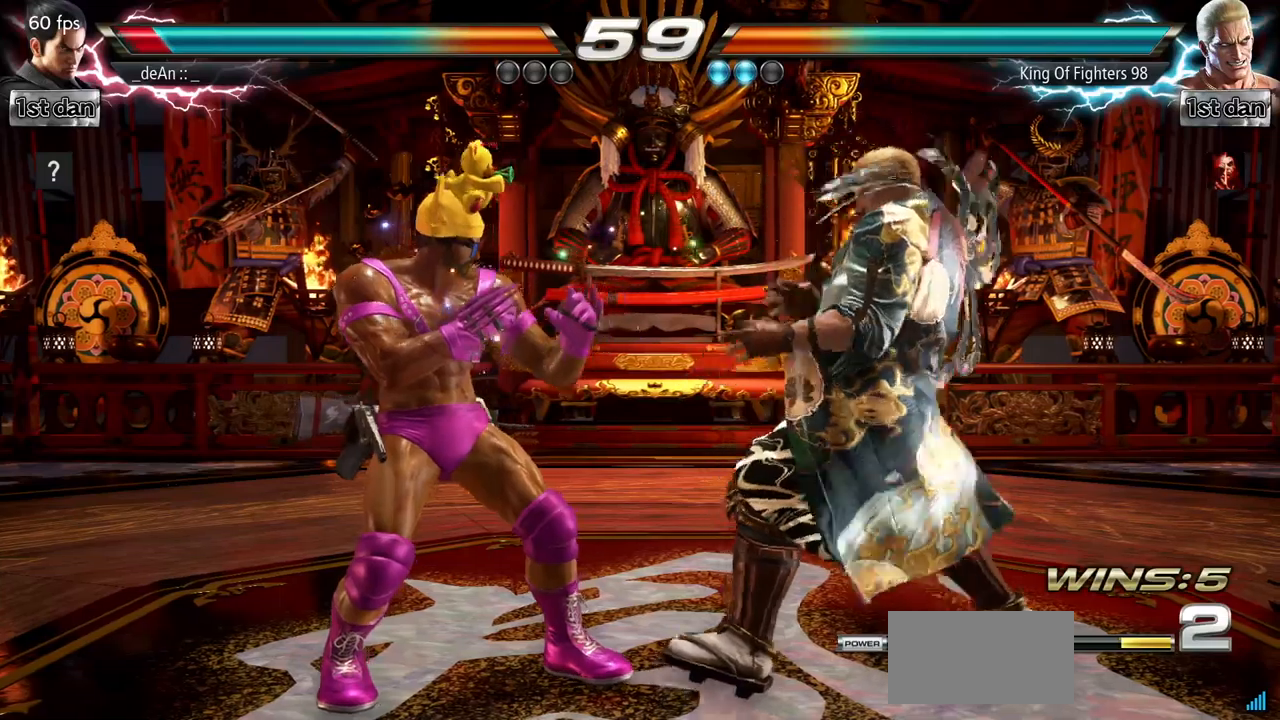
{"buttons": ["SQUARE", "TRIANGLE"], "left_stick": "center", "events": [[17, "left_stick", "center"], [317, "SQUARE", "down"], [400, "TRIANGLE", "down"]]}
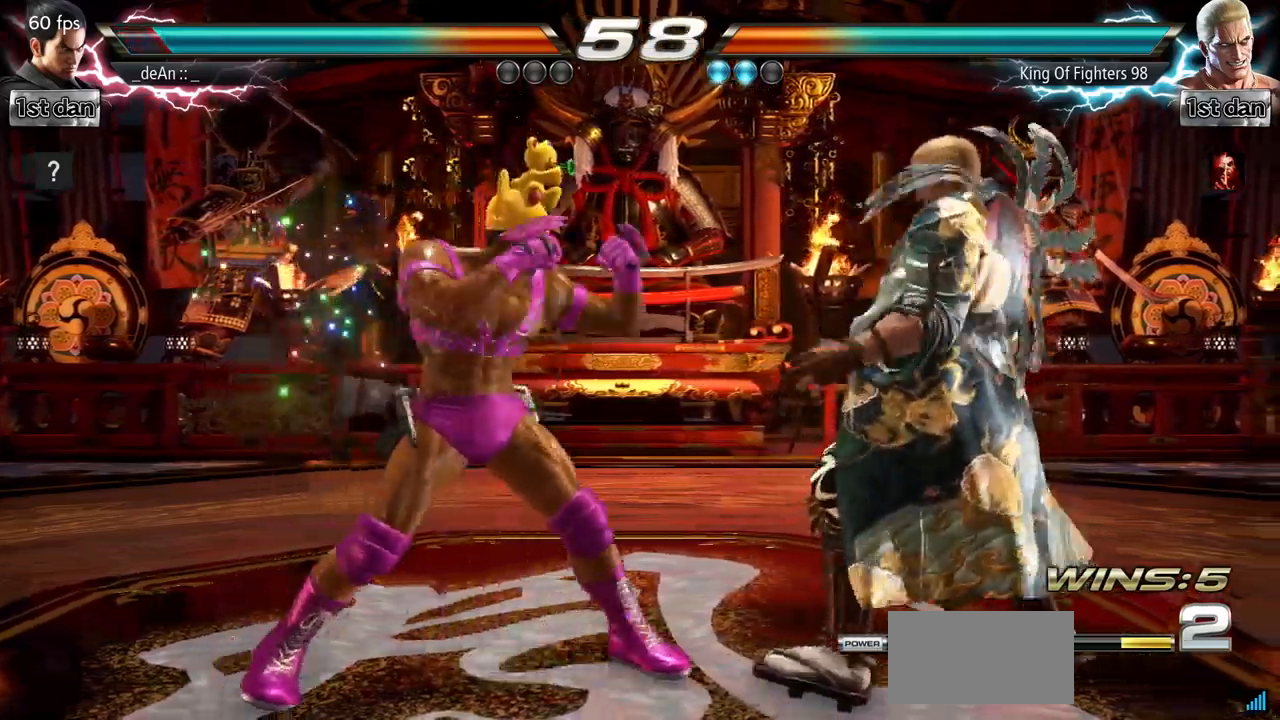
{"buttons": [], "left_stick": "center", "events": [[50, "SQUARE", "up"], [50, "TRIANGLE", "up"], [417, "left_stick", "right"], [500, "left_stick", "center"]]}
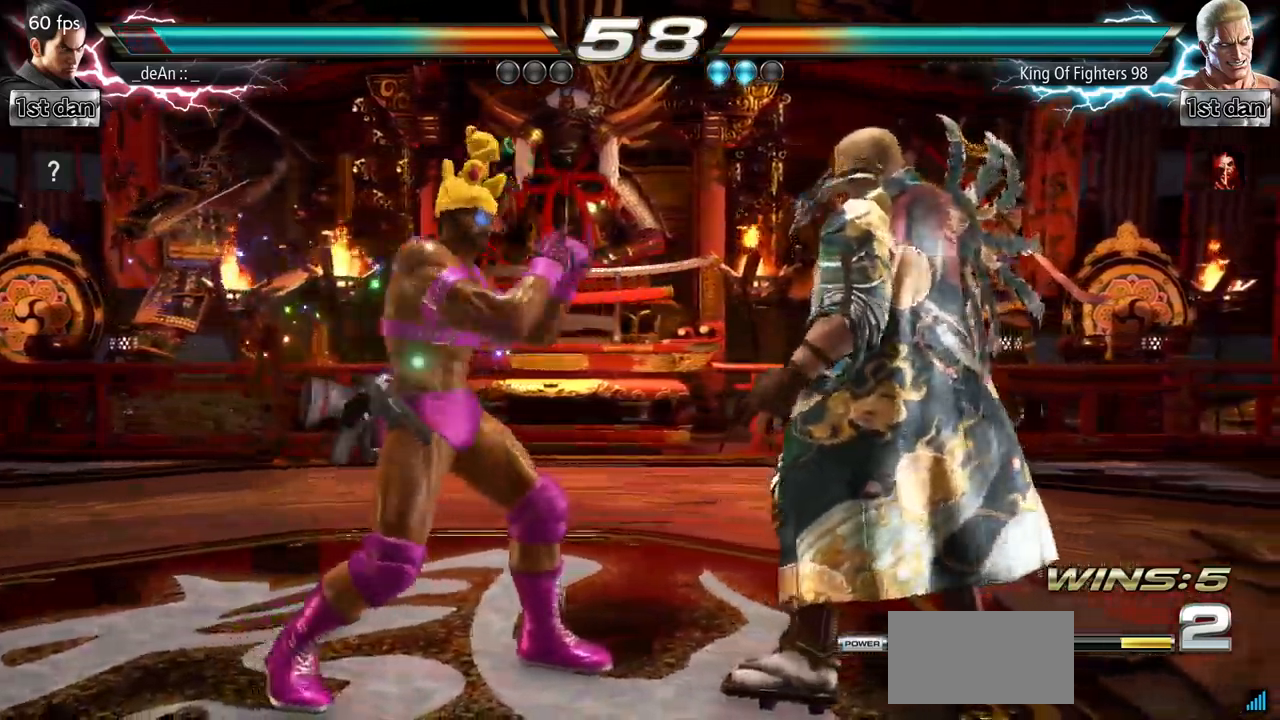
{"buttons": [], "left_stick": "center", "events": [[67, "left_stick", "right"], [300, "SQUARE", "down"], [317, "left_stick", "center"], [484, "SQUARE", "up"]]}
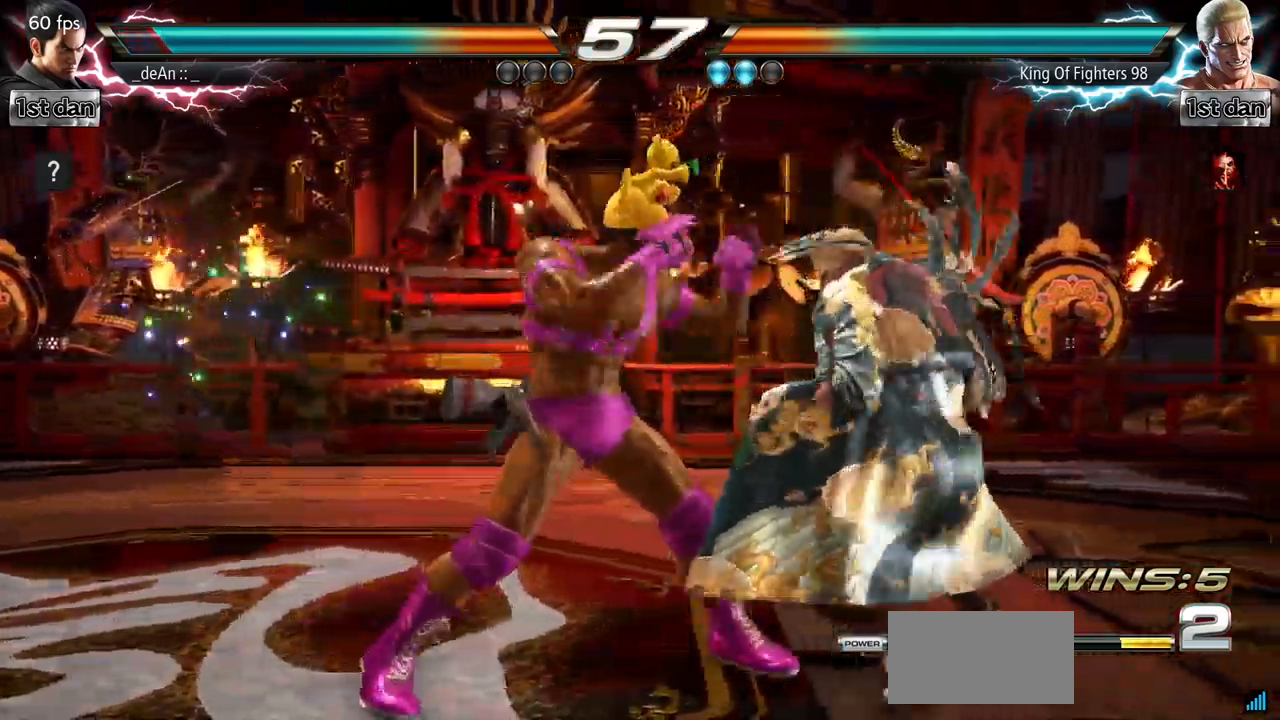
{"buttons": [], "left_stick": "center", "events": [[200, "SQUARE", "down"], [433, "SQUARE", "up"]]}
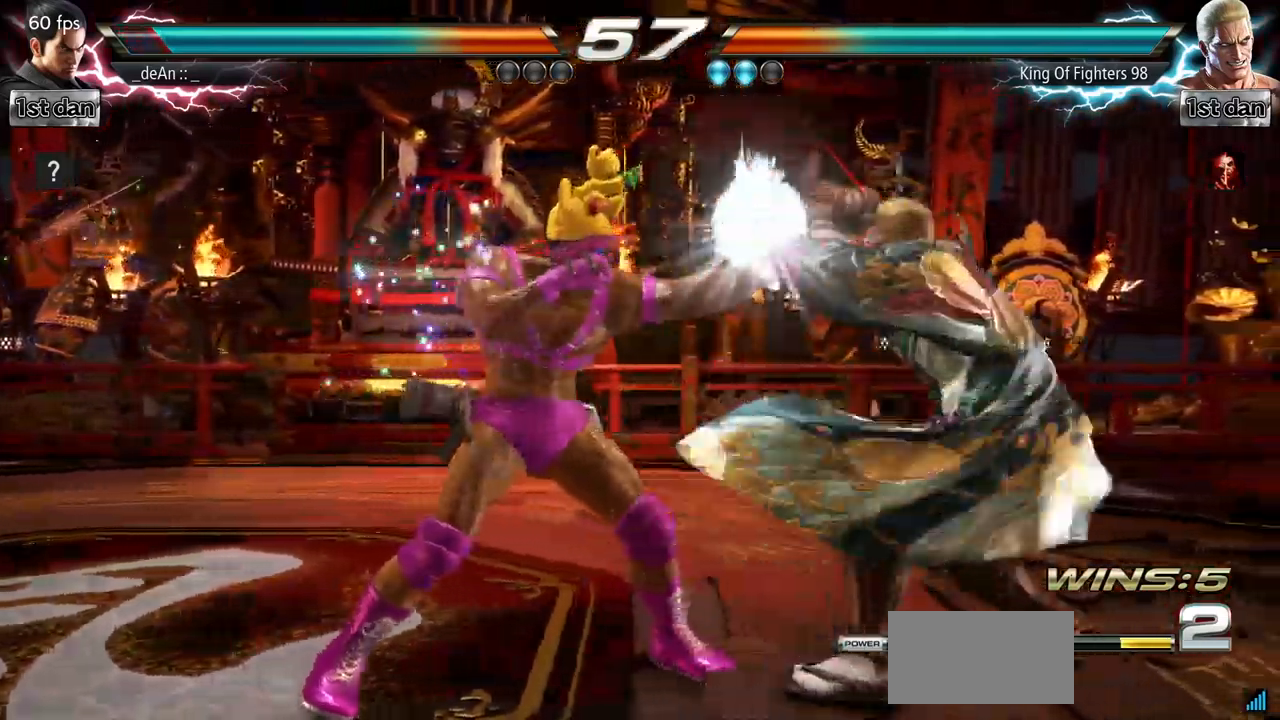
{"buttons": [], "left_stick": "center", "events": [[134, "left_stick", "down-right"], [184, "SQUARE", "down"], [350, "SQUARE", "up"], [384, "left_stick", "center"]]}
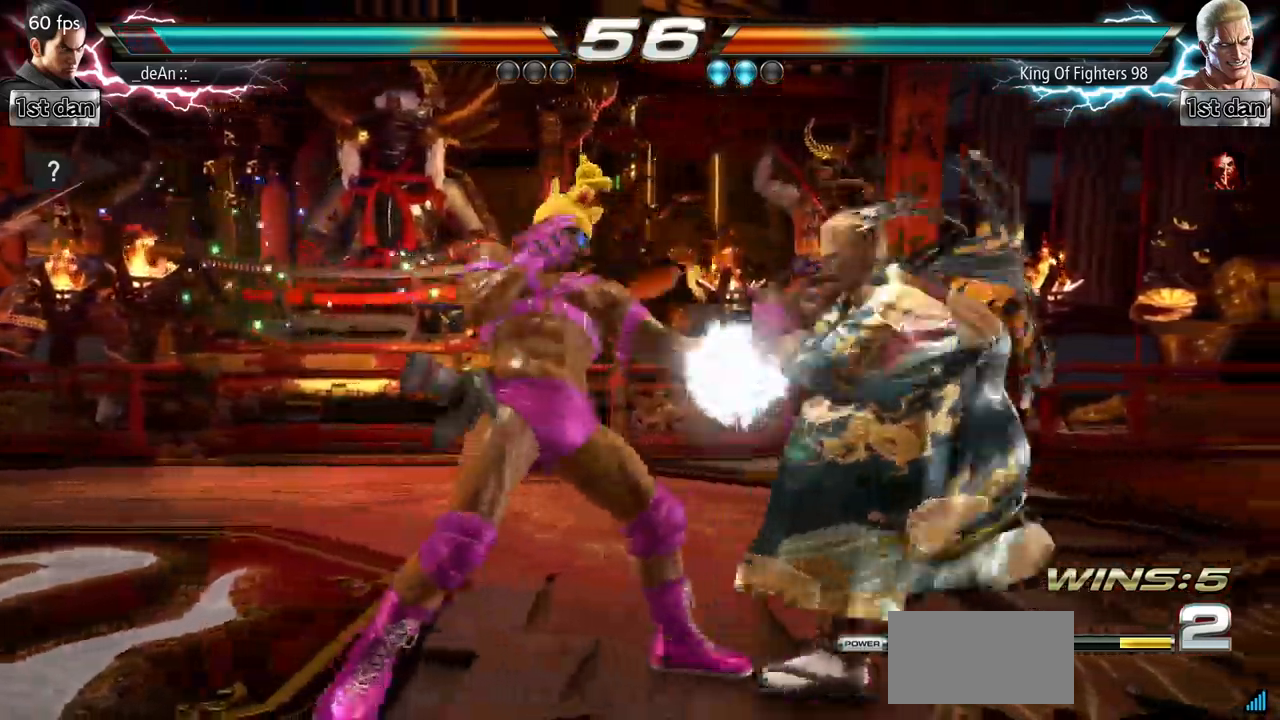
{"buttons": ["CIRCLE"], "left_stick": "left", "events": [[417, "left_stick", "left"], [450, "CIRCLE", "down"]]}
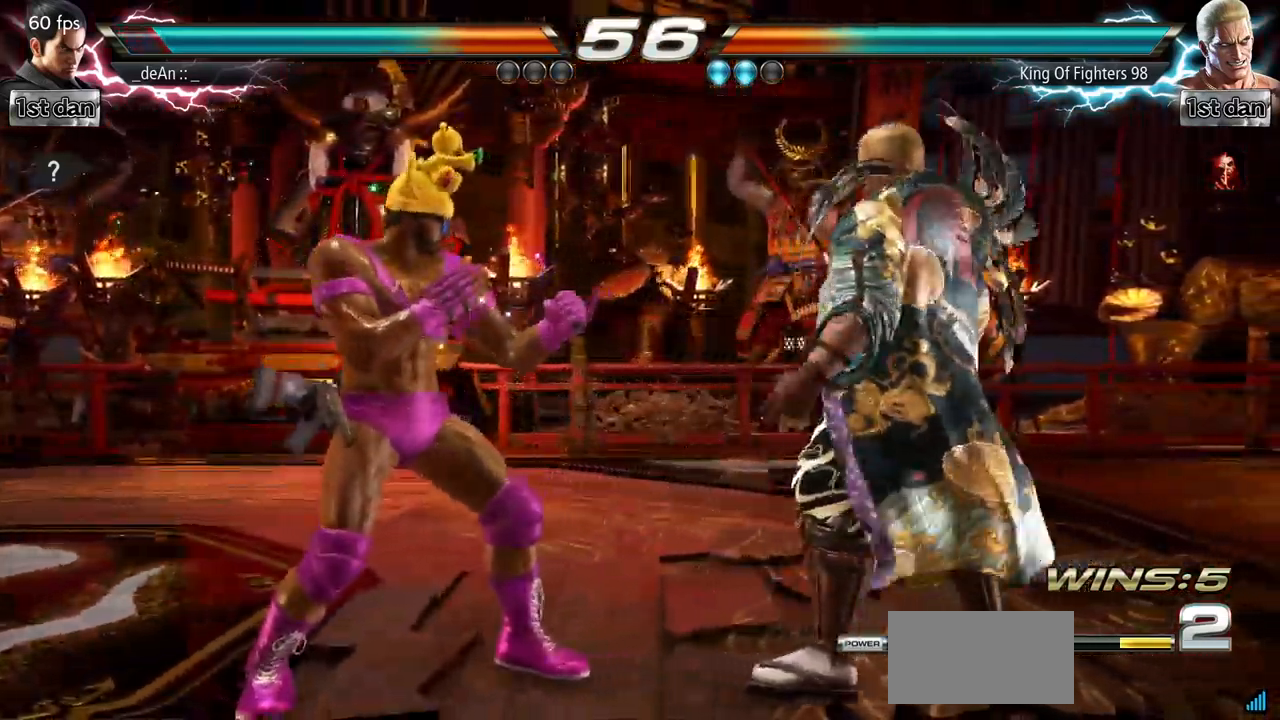
{"buttons": [], "left_stick": "center", "events": [[67, "CIRCLE", "up"], [300, "left_stick", "center"]]}
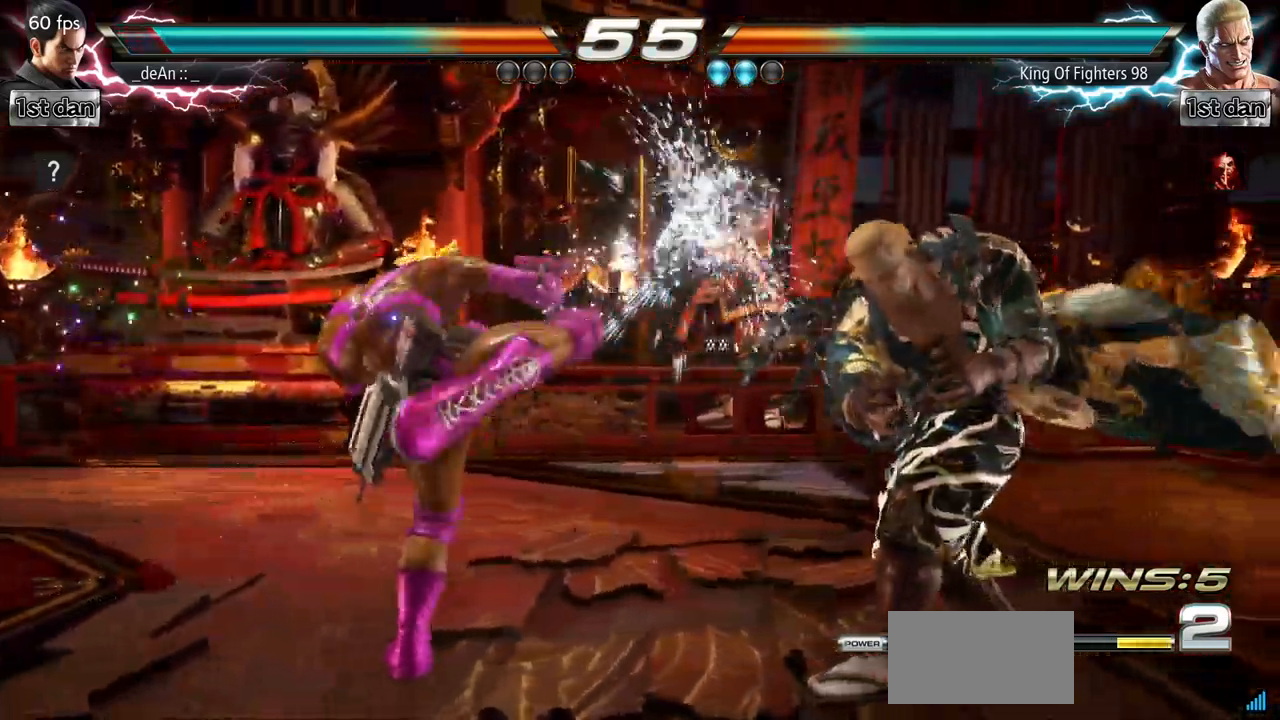
{"buttons": ["SQUARE"], "left_stick": "right", "events": [[200, "left_stick", "right"], [266, "left_stick", "center"], [350, "left_stick", "right"], [483, "SQUARE", "down"]]}
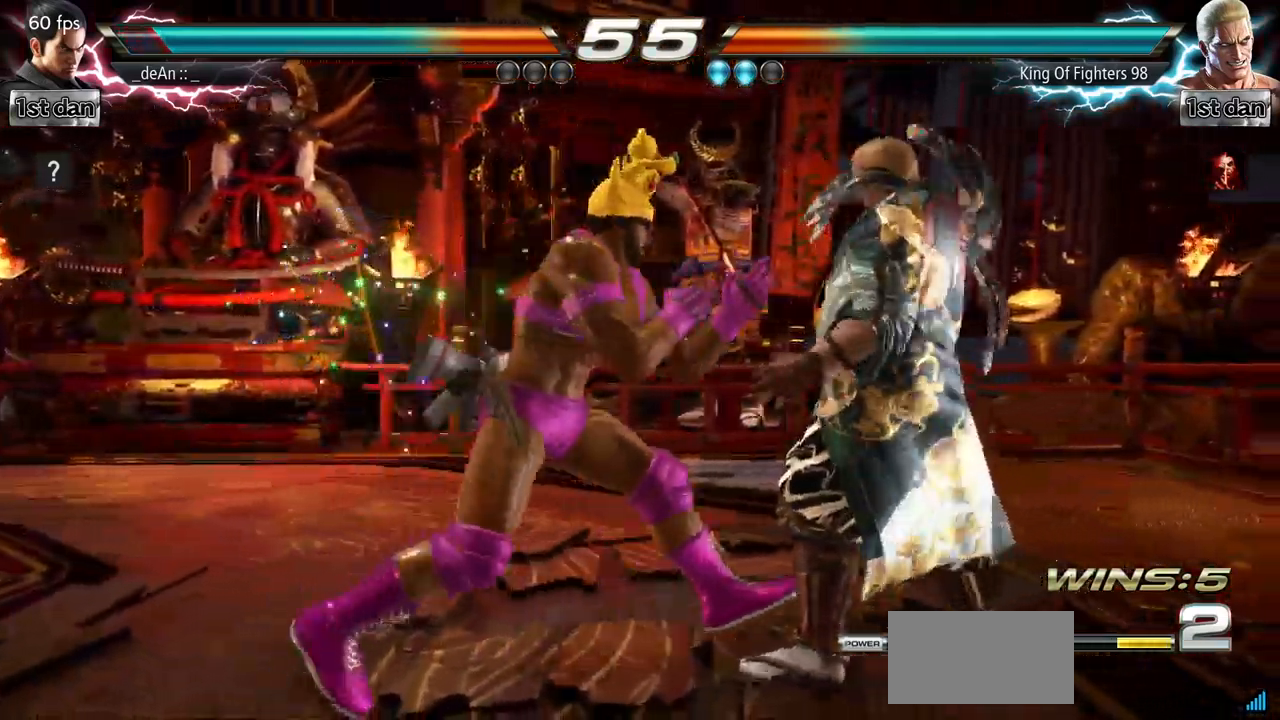
{"buttons": [], "left_stick": "down-right", "events": [[17, "left_stick", "center"], [117, "SQUARE", "up"], [334, "left_stick", "down-right"], [384, "TRIANGLE", "down"], [484, "TRIANGLE", "up"]]}
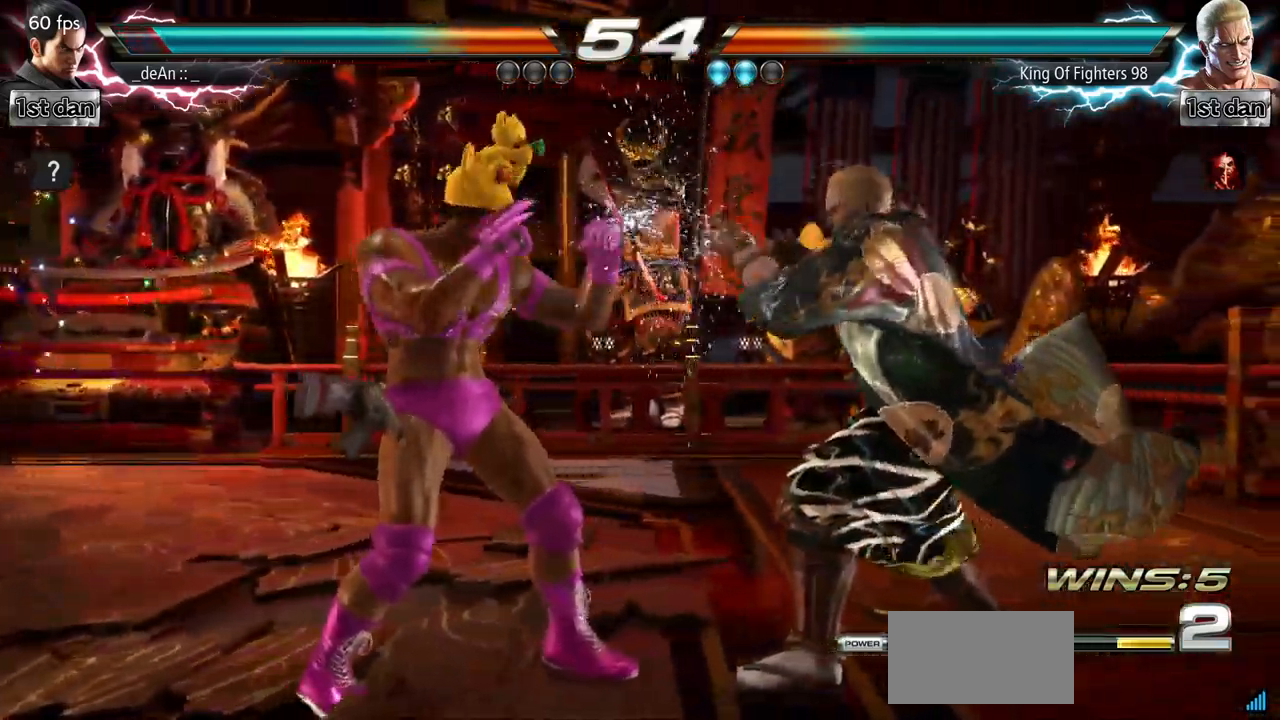
{"buttons": [], "left_stick": "center", "events": [[83, "left_stick", "center"]]}
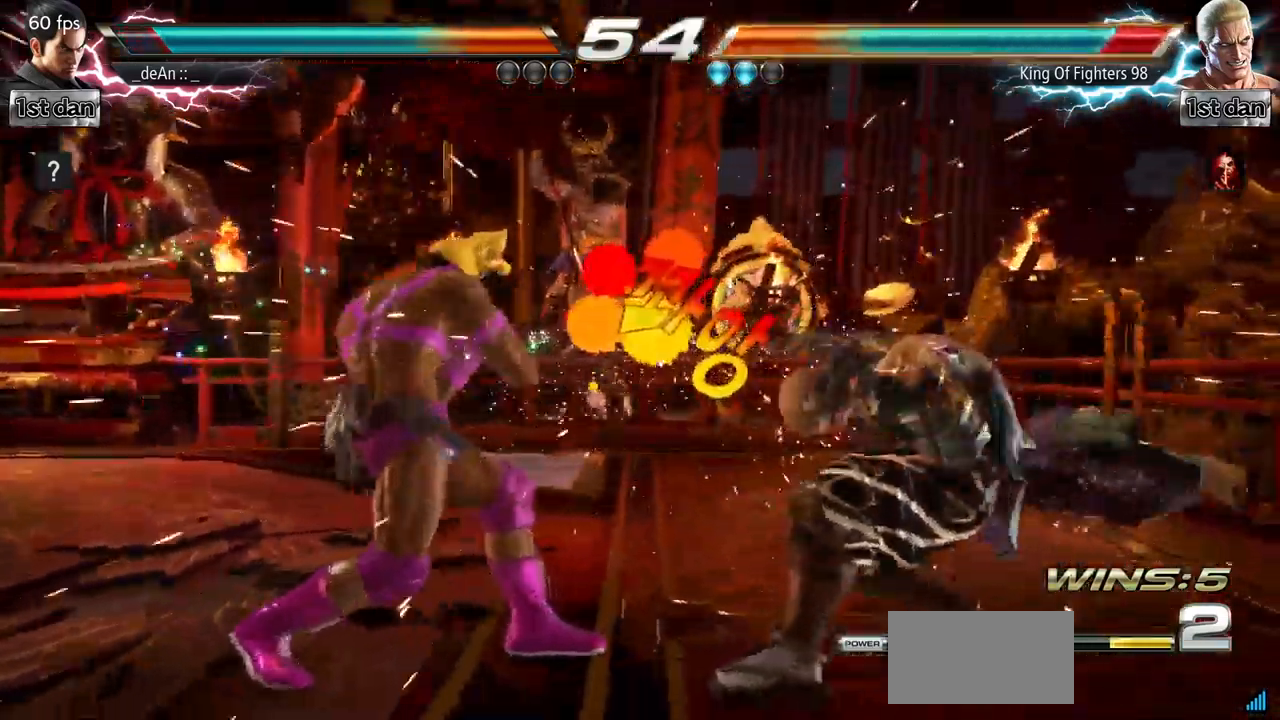
{"buttons": ["SQUARE"], "left_stick": "center", "events": [[166, "left_stick", "right"], [250, "left_stick", "center"], [300, "left_stick", "right"], [400, "SQUARE", "down"], [483, "left_stick", "center"]]}
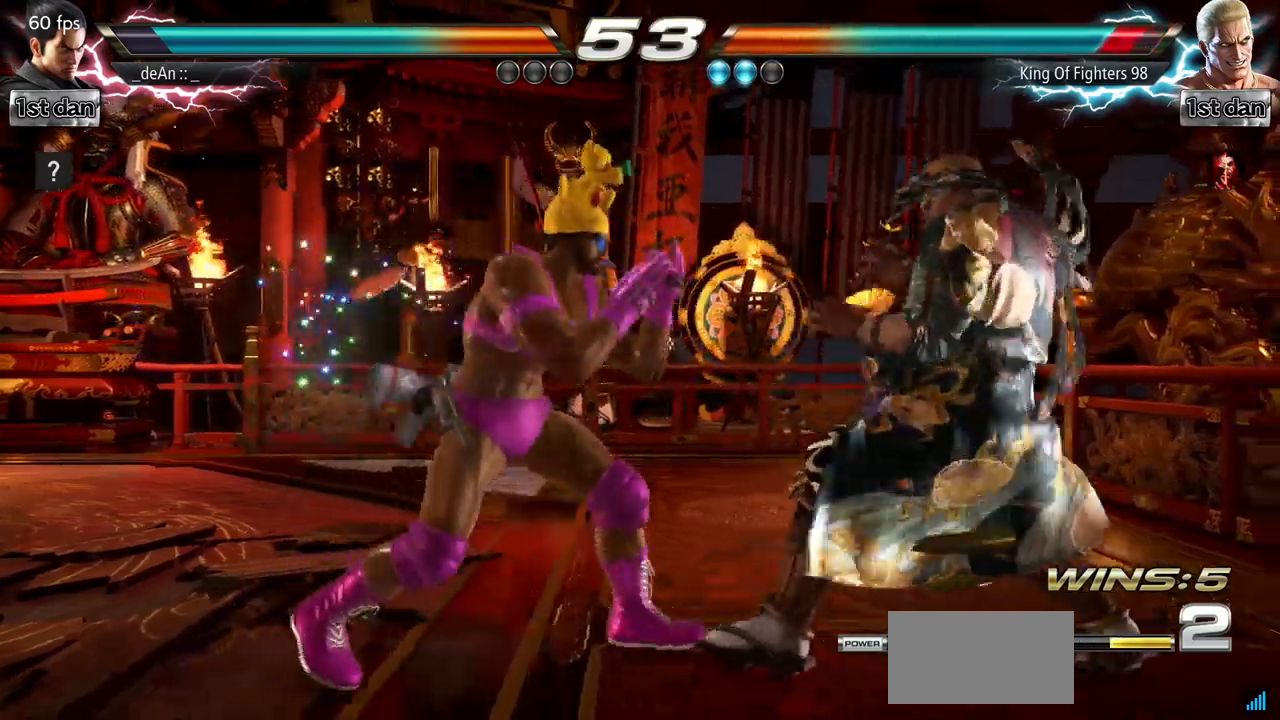
{"buttons": [], "left_stick": "left", "events": [[83, "SQUARE", "up"], [283, "left_stick", "down-left"], [333, "CIRCLE", "down"], [400, "left_stick", "left"], [434, "CIRCLE", "up"]]}
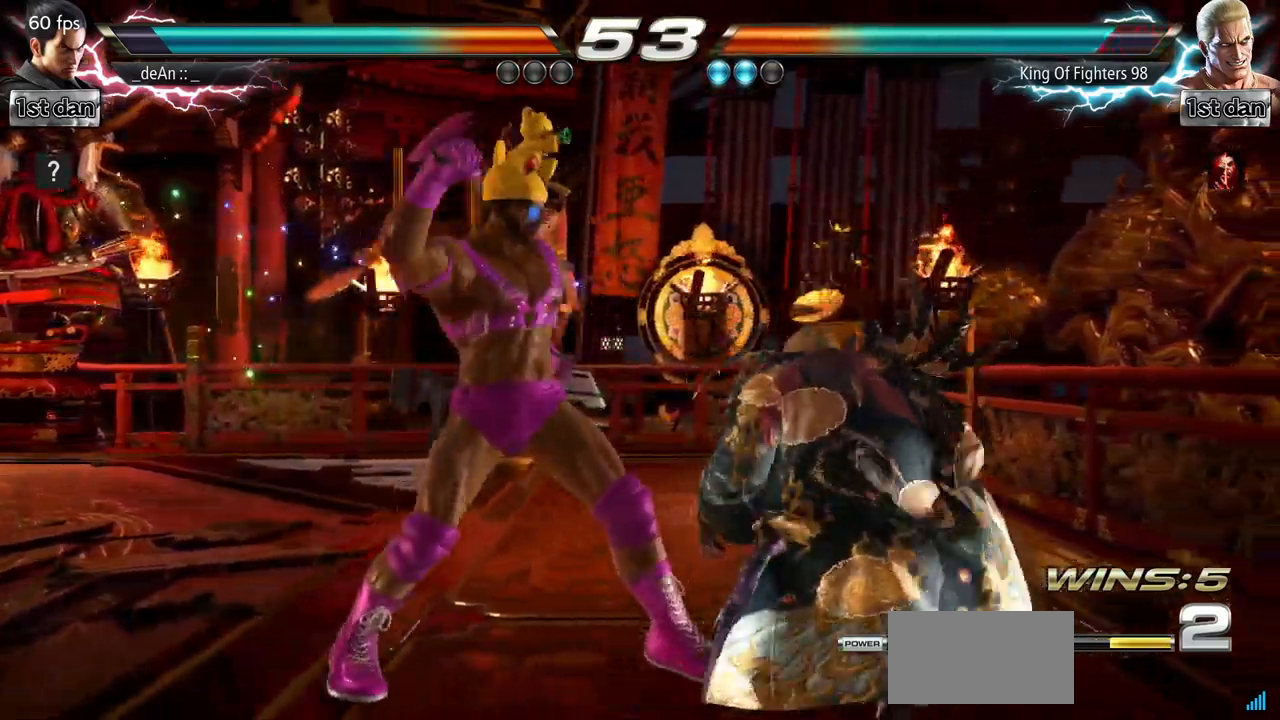
{"buttons": [], "left_stick": "center", "events": [[34, "left_stick", "center"]]}
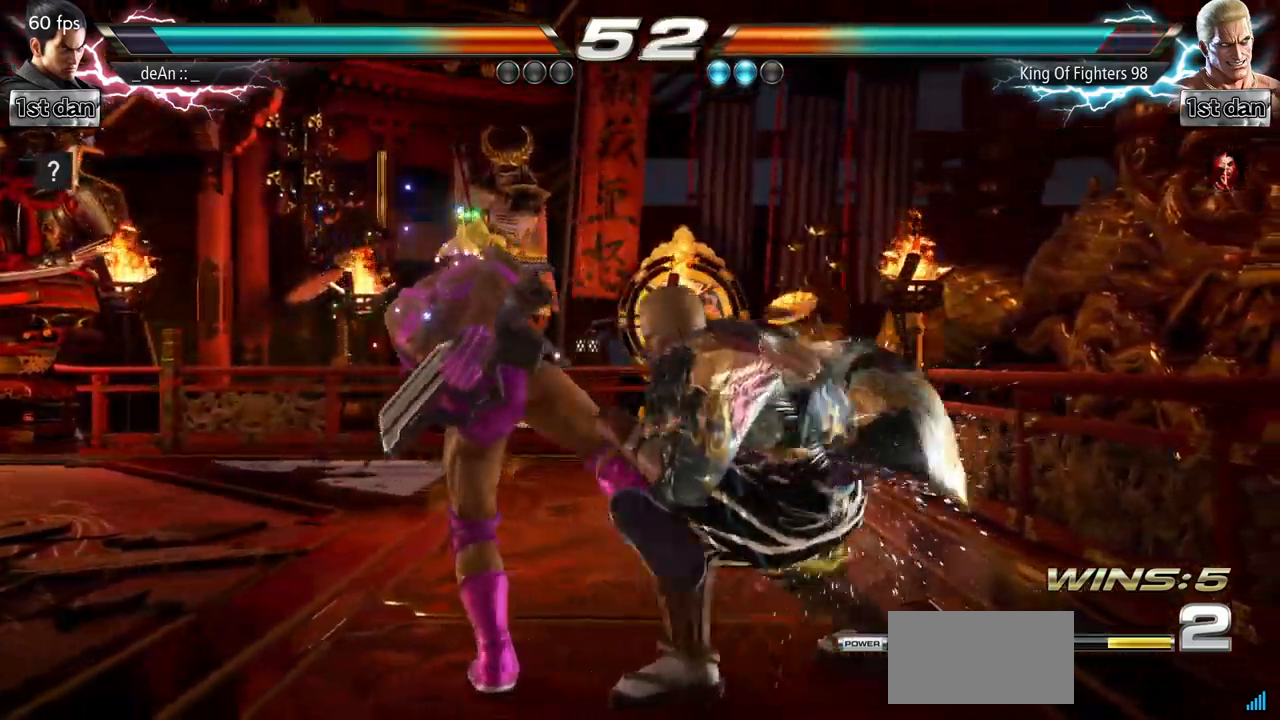
{"buttons": [], "left_stick": "left", "events": [[67, "left_stick", "left"]]}
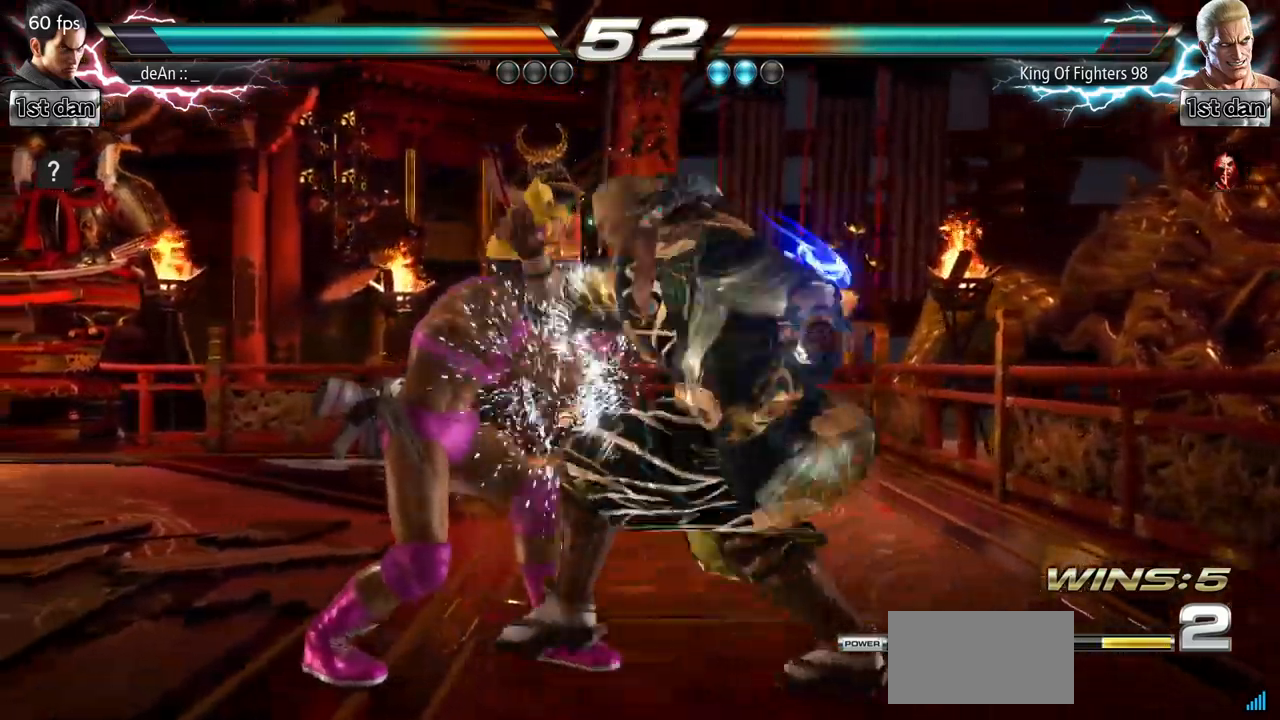
{"buttons": [], "left_stick": "center", "events": [[84, "CIRCLE", "down"], [84, "left_stick", "down-left"], [234, "CIRCLE", "up"], [234, "left_stick", "left"], [334, "left_stick", "center"]]}